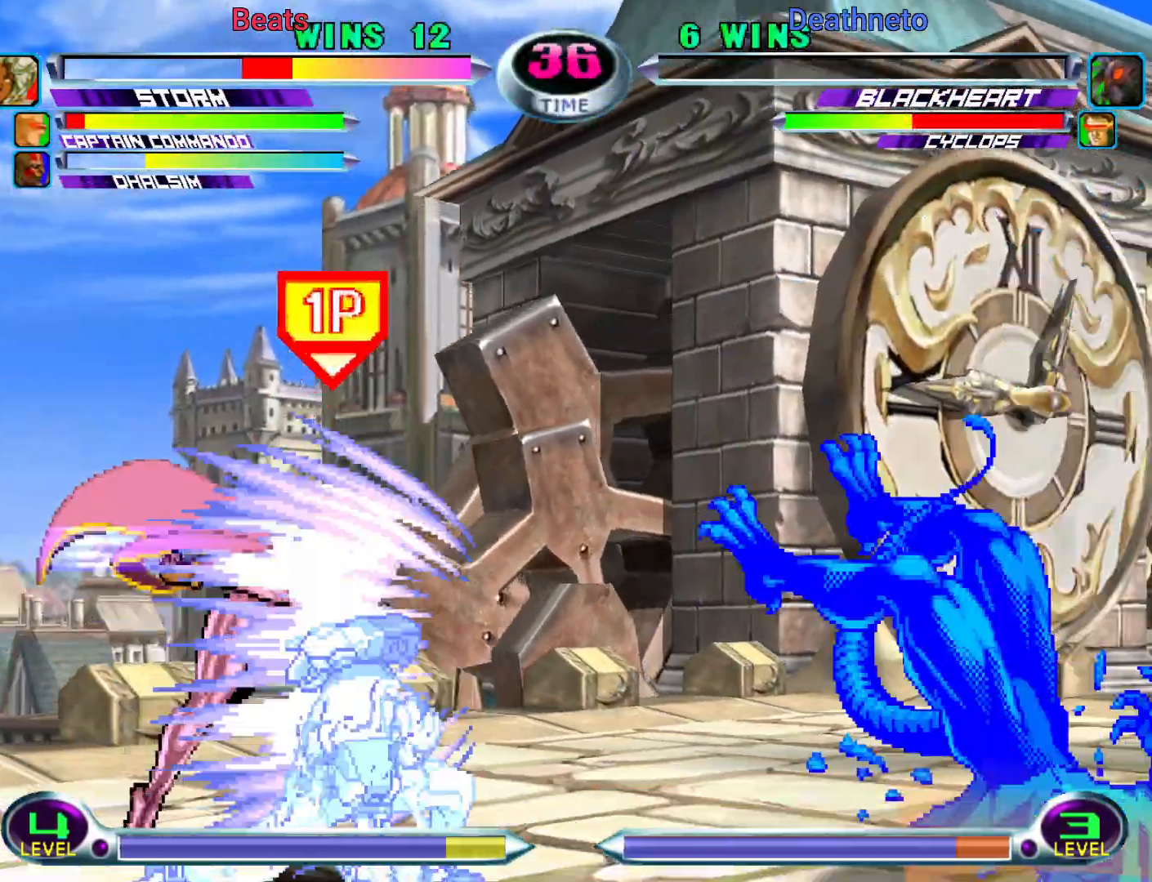
Gameplay with a controller (arcade stick); each line is a JSON object with the inputs held at the frame after it (dt_ms = milliseconds from this image to that frame). "events" lists button and stick changes between this image and that frame as [ms after this image, input, new state], when the widget could be followed in between. Not read: L3 R3.
{"dt_ms": 500, "buttons": [], "left_stick": "center", "events": [[17, "SQUARE", "down"], [17, "TRIANGLE", "down"], [83, "SQUARE", "up"], [100, "TRIANGLE", "up"], [150, "left_stick", "center"]]}
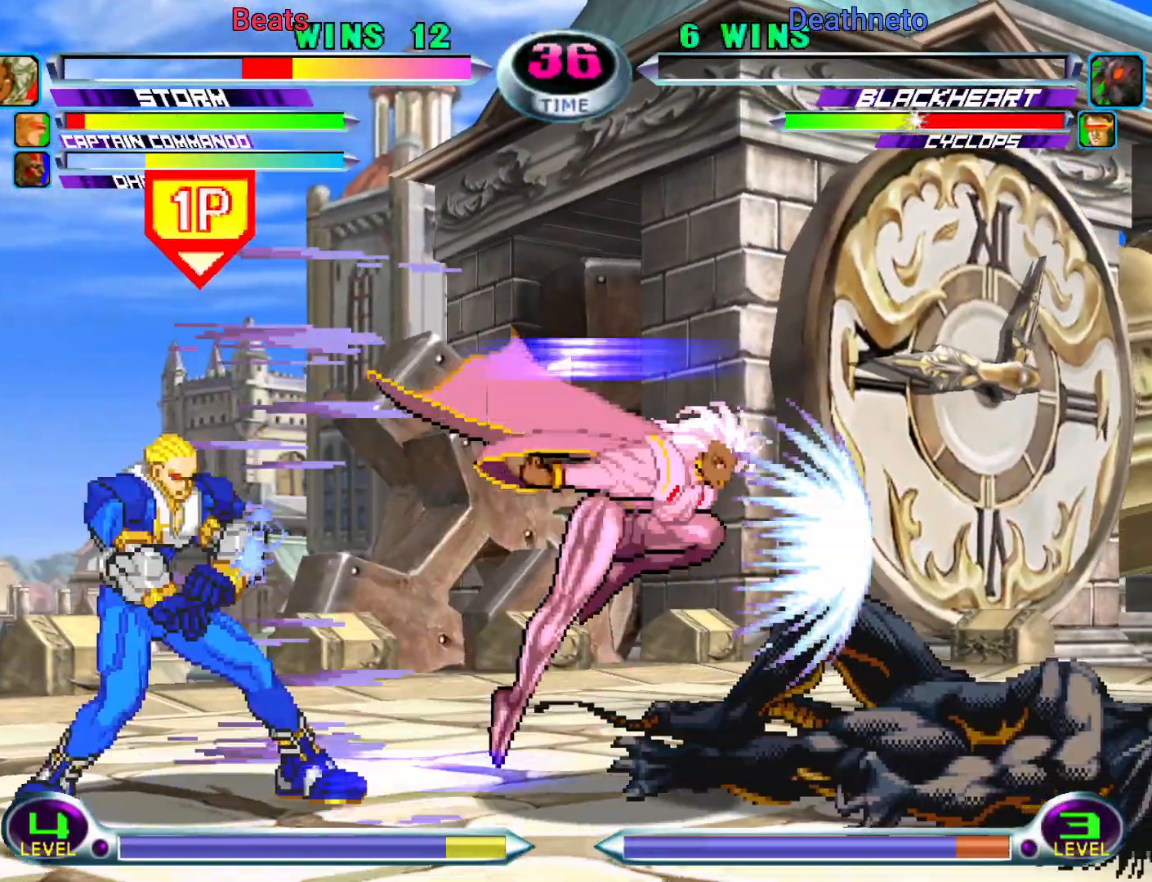
{"dt_ms": 500, "buttons": [], "left_stick": "down-right", "events": [[17, "SQUARE", "down"], [100, "SQUARE", "up"], [317, "left_stick", "down"], [400, "left_stick", "up"], [500, "left_stick", "down-right"]]}
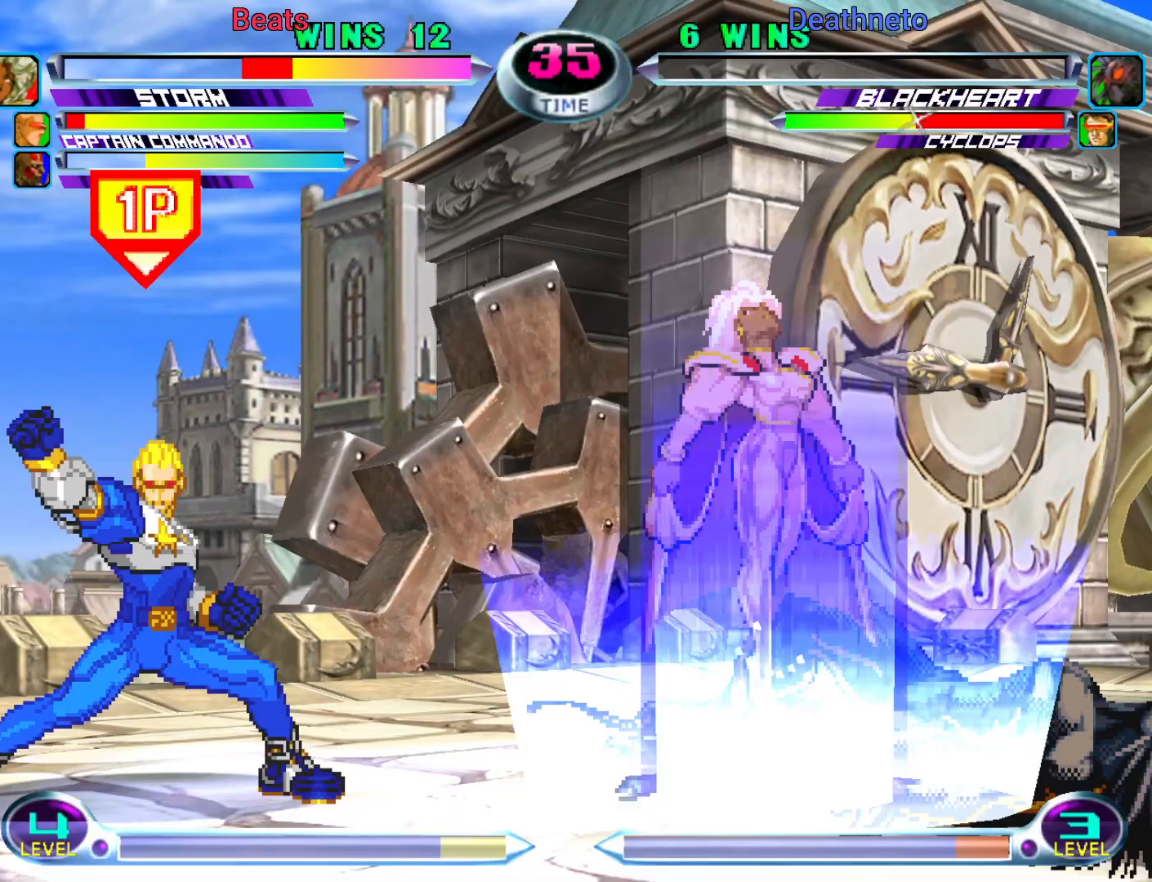
{"dt_ms": 500, "buttons": [], "left_stick": "up-right", "events": [[67, "SQUARE", "down"], [67, "TRIANGLE", "down"], [117, "SQUARE", "up"], [117, "TRIANGLE", "up"], [117, "left_stick", "up-right"]]}
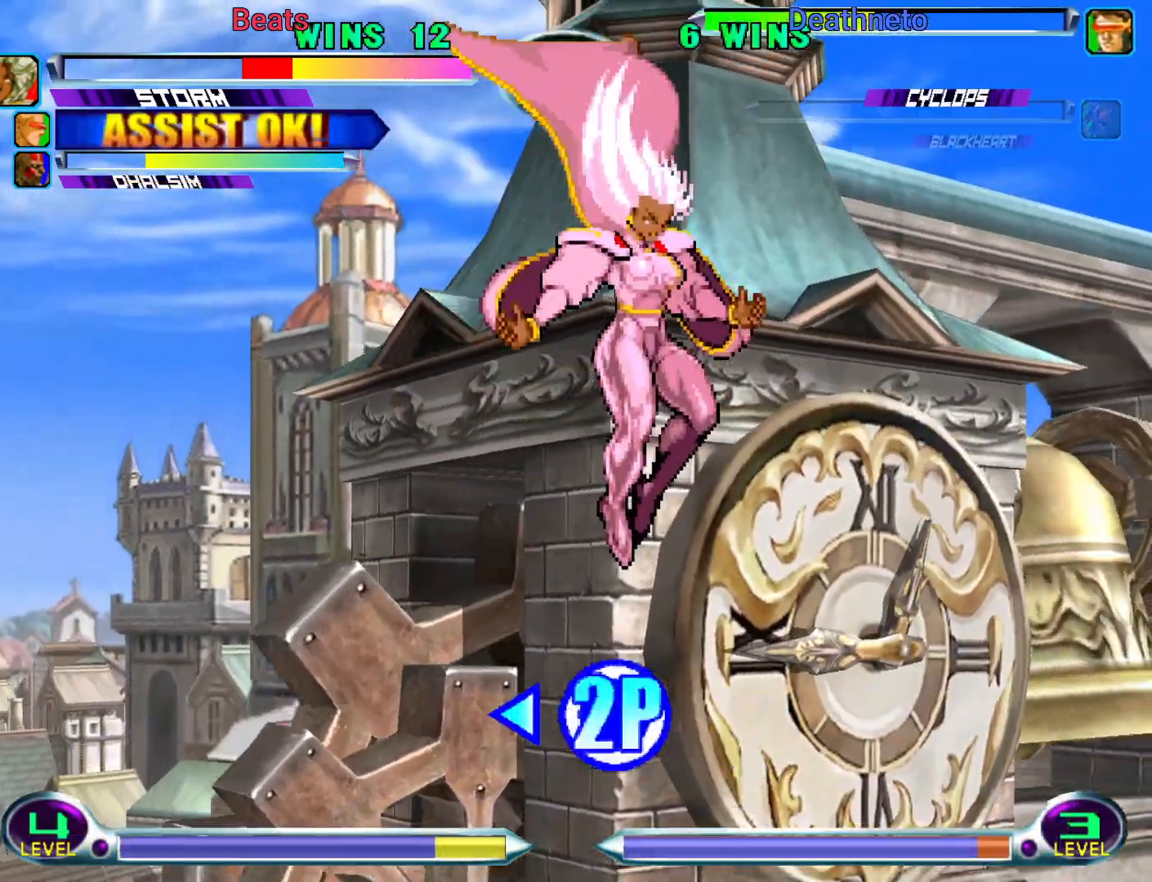
{"dt_ms": 500, "buttons": [], "left_stick": "left", "events": [[17, "left_stick", "center"], [183, "left_stick", "left"], [400, "TRIANGLE", "down"], [500, "TRIANGLE", "up"]]}
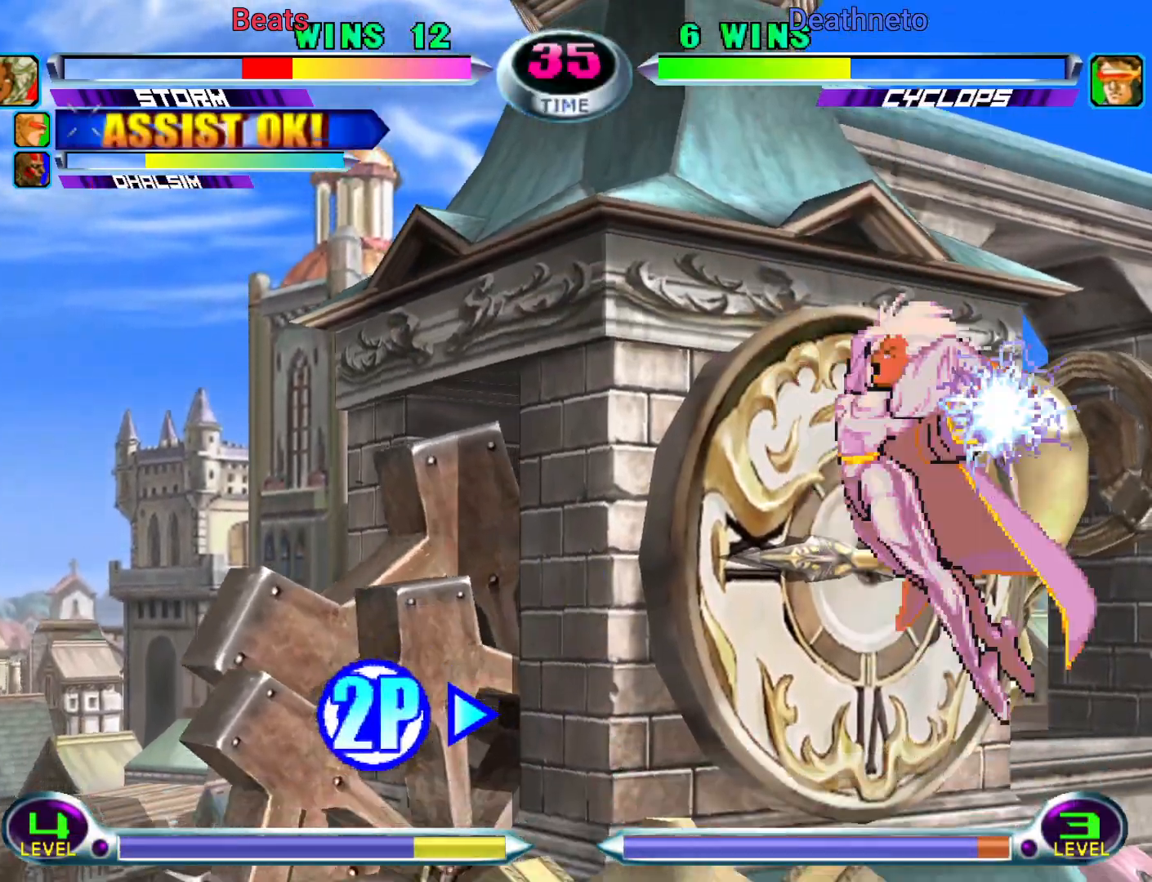
{"dt_ms": 500, "buttons": ["SQUARE", "TRIANGLE"], "left_stick": "down-left"}
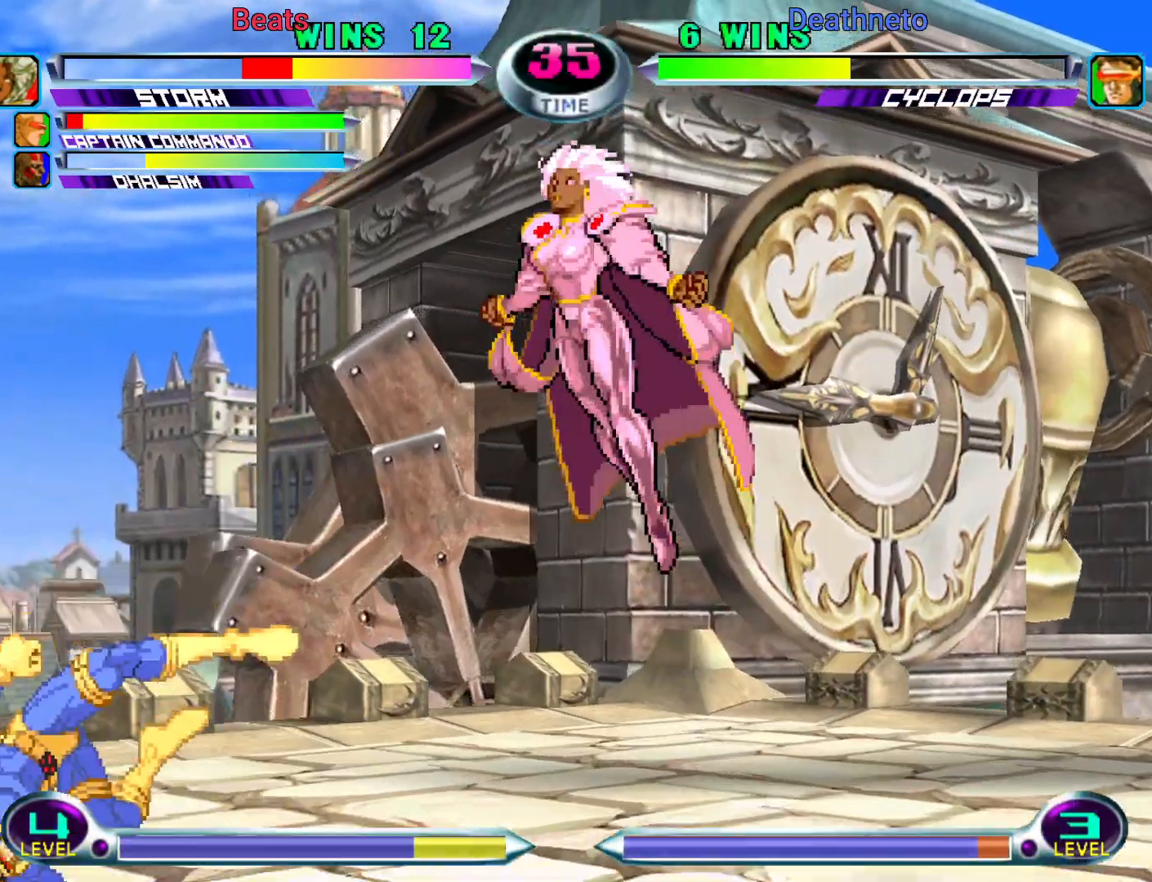
{"dt_ms": 500, "buttons": ["CROSS"], "left_stick": "down", "events": [[17, "CIRCLE", "down"], [33, "SQUARE", "up"], [50, "TRIANGLE", "up"], [117, "left_stick", "center"], [167, "CIRCLE", "up"], [250, "left_stick", "left"], [317, "left_stick", "center"], [367, "left_stick", "left"], [467, "left_stick", "down"], [483, "CROSS", "down"]]}
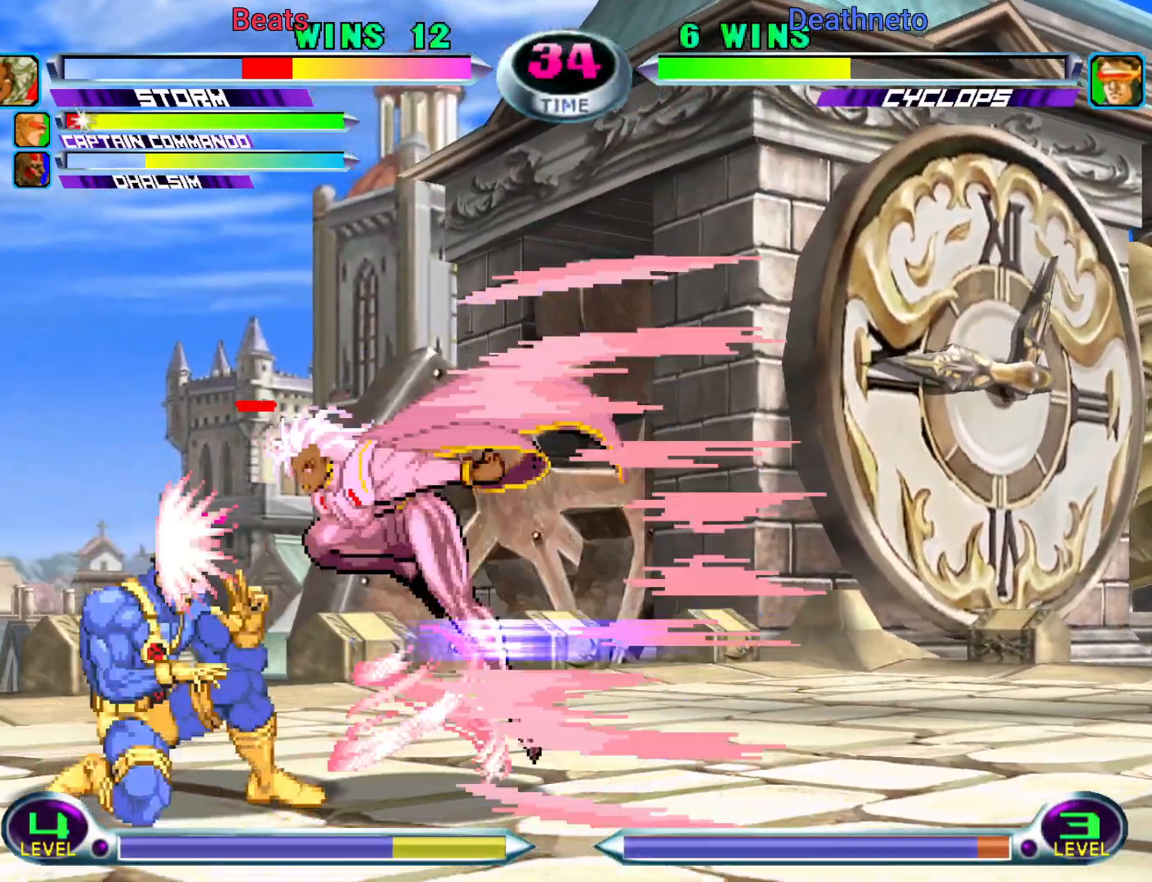
{"dt_ms": 1000, "buttons": [], "left_stick": "down-right"}
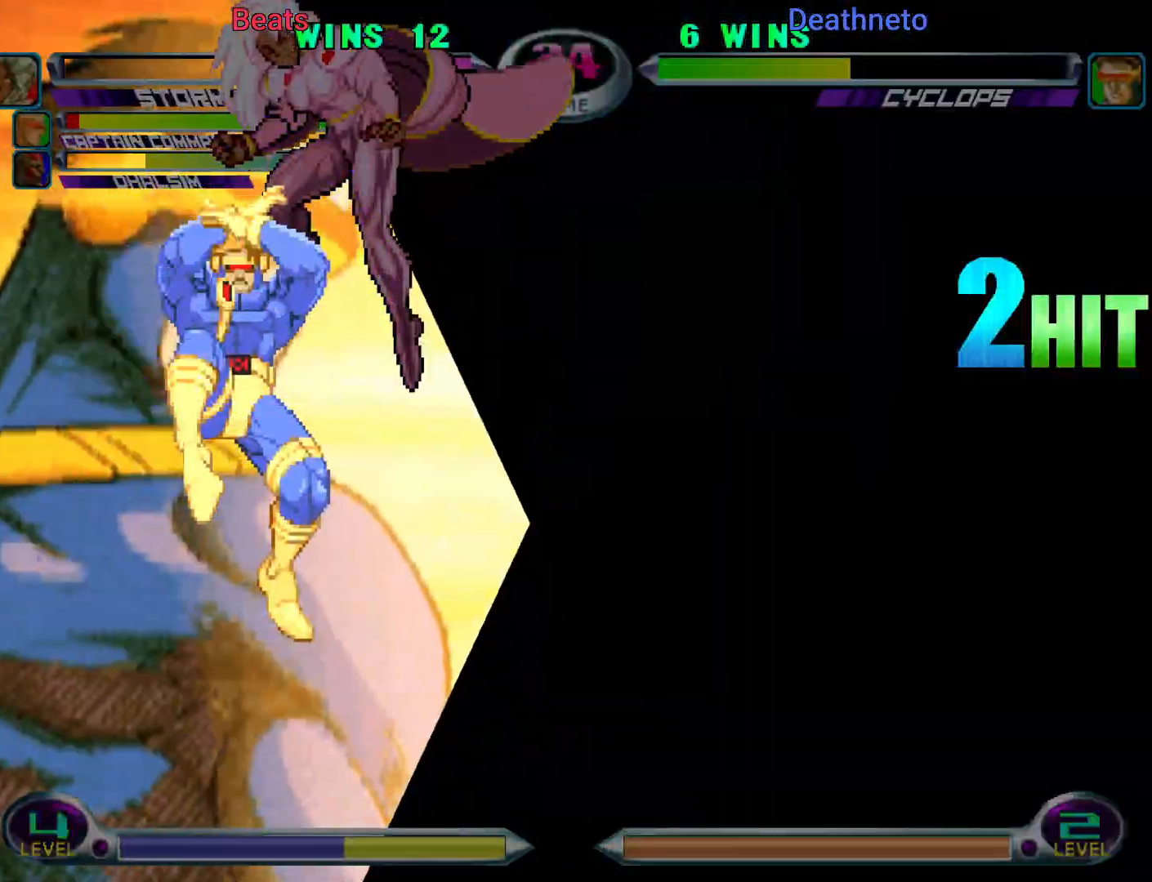
{"dt_ms": 500, "buttons": [], "left_stick": "down-right", "events": []}
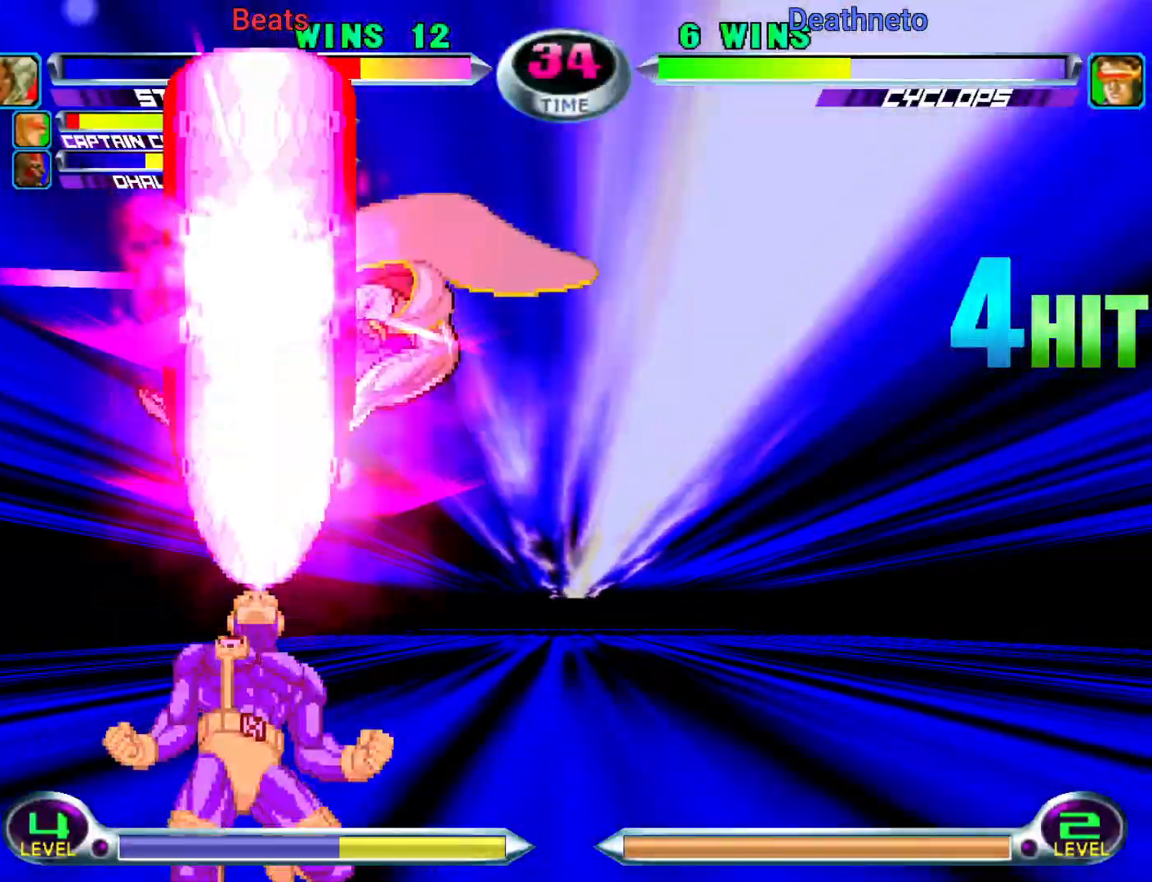
{"dt_ms": 500, "buttons": [], "left_stick": "down-right", "events": []}
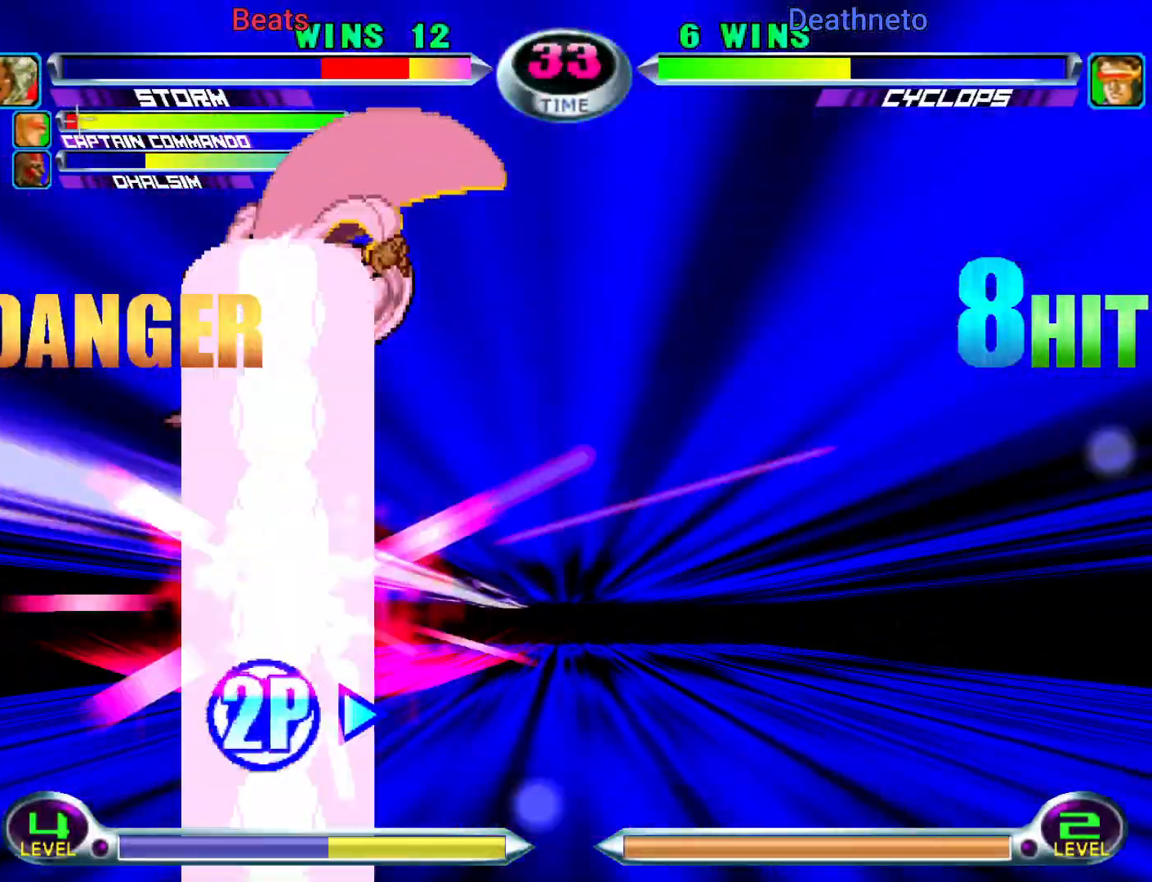
{"dt_ms": 500, "buttons": [], "left_stick": "center", "events": [[217, "left_stick", "center"]]}
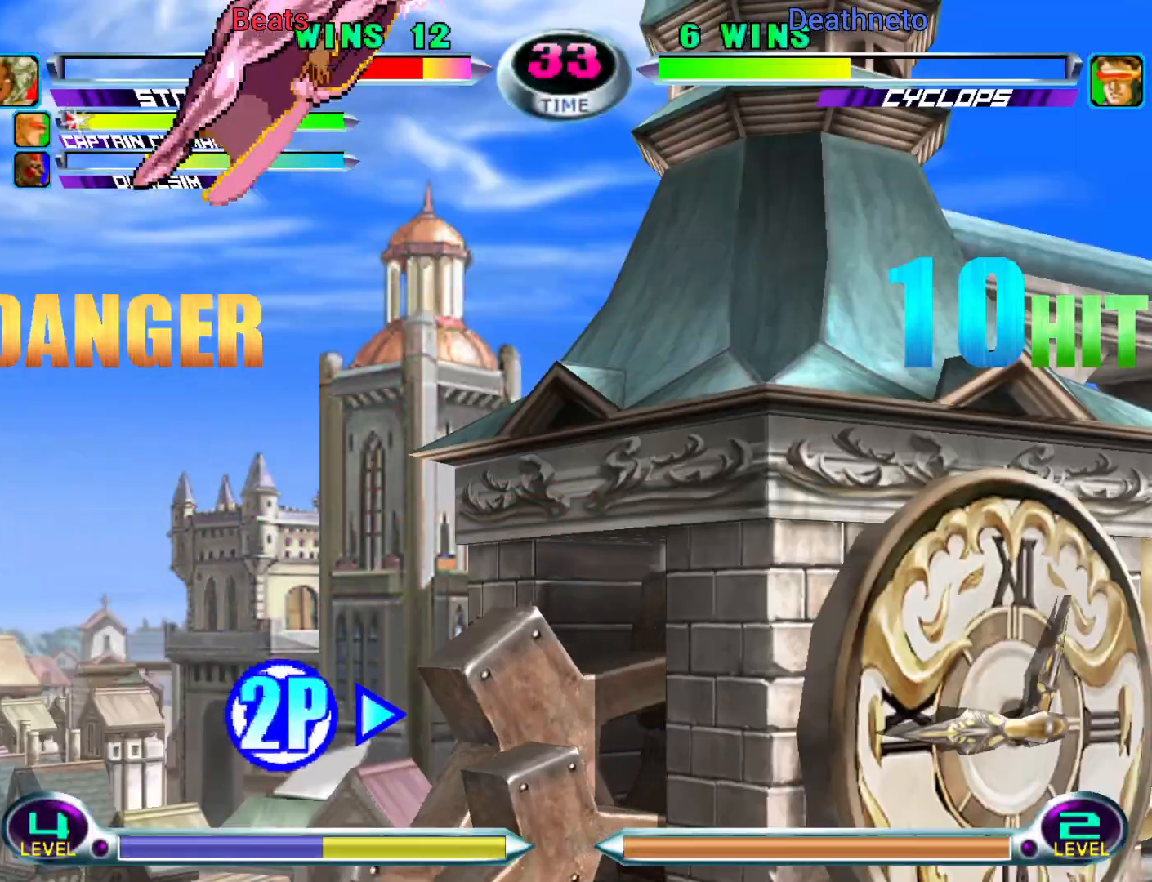
{"dt_ms": 500, "buttons": [], "left_stick": "down-right", "events": [[250, "TRIANGLE", "down"], [367, "TRIANGLE", "up"], [483, "left_stick", "down-right"]]}
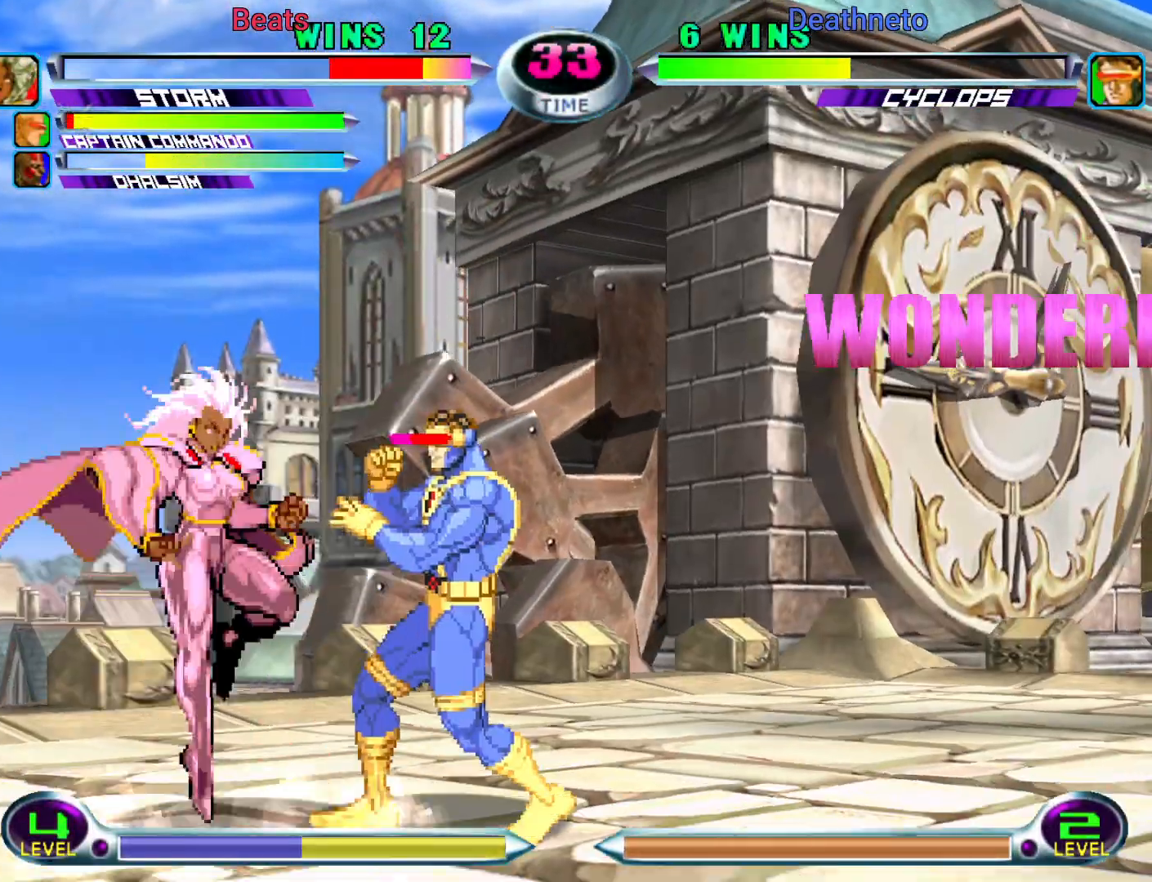
{"dt_ms": 500, "buttons": [], "left_stick": "left", "events": [[100, "R1", "down"], [100, "SQUARE", "down"], [150, "R1", "up"], [150, "SQUARE", "up"], [233, "SQUARE", "down"], [250, "R1", "down"], [350, "SQUARE", "up"], [367, "R1", "up"], [367, "left_stick", "left"]]}
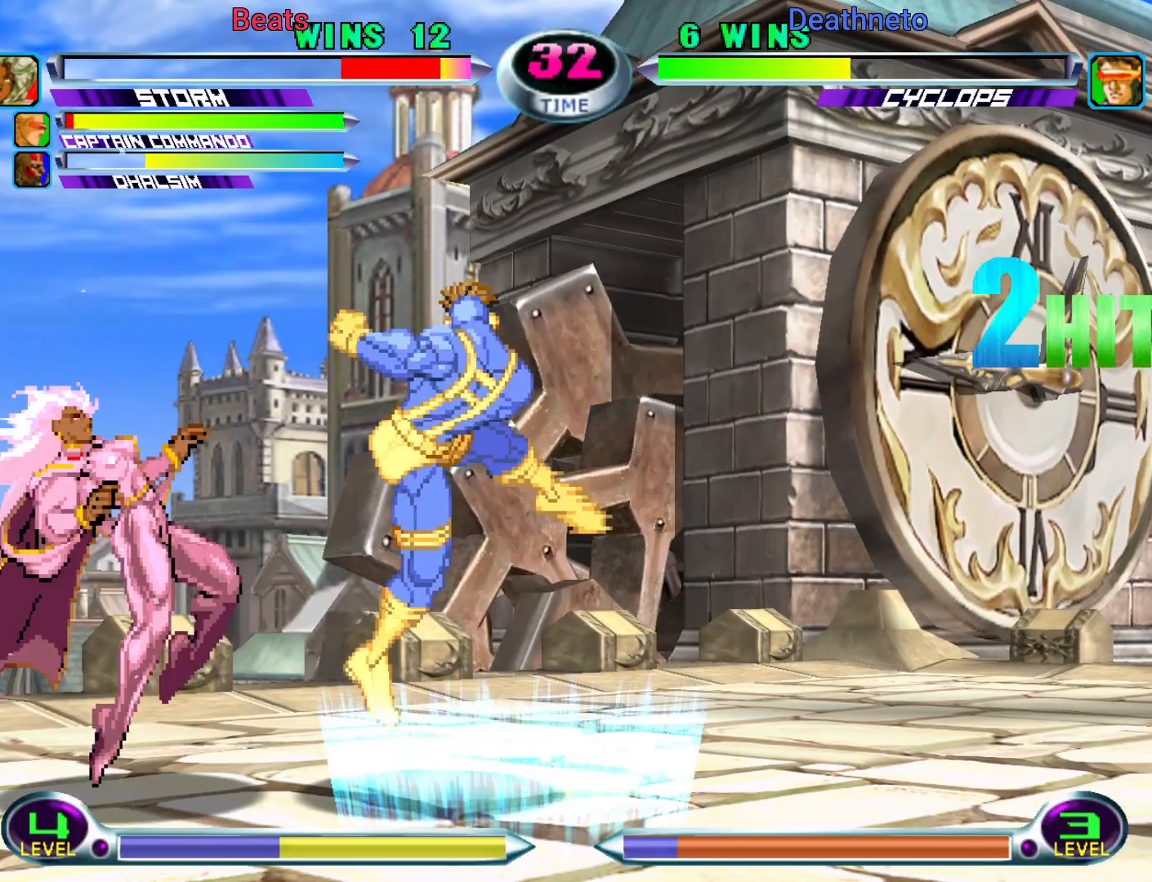
{"dt_ms": 1000, "buttons": [], "left_stick": "center"}
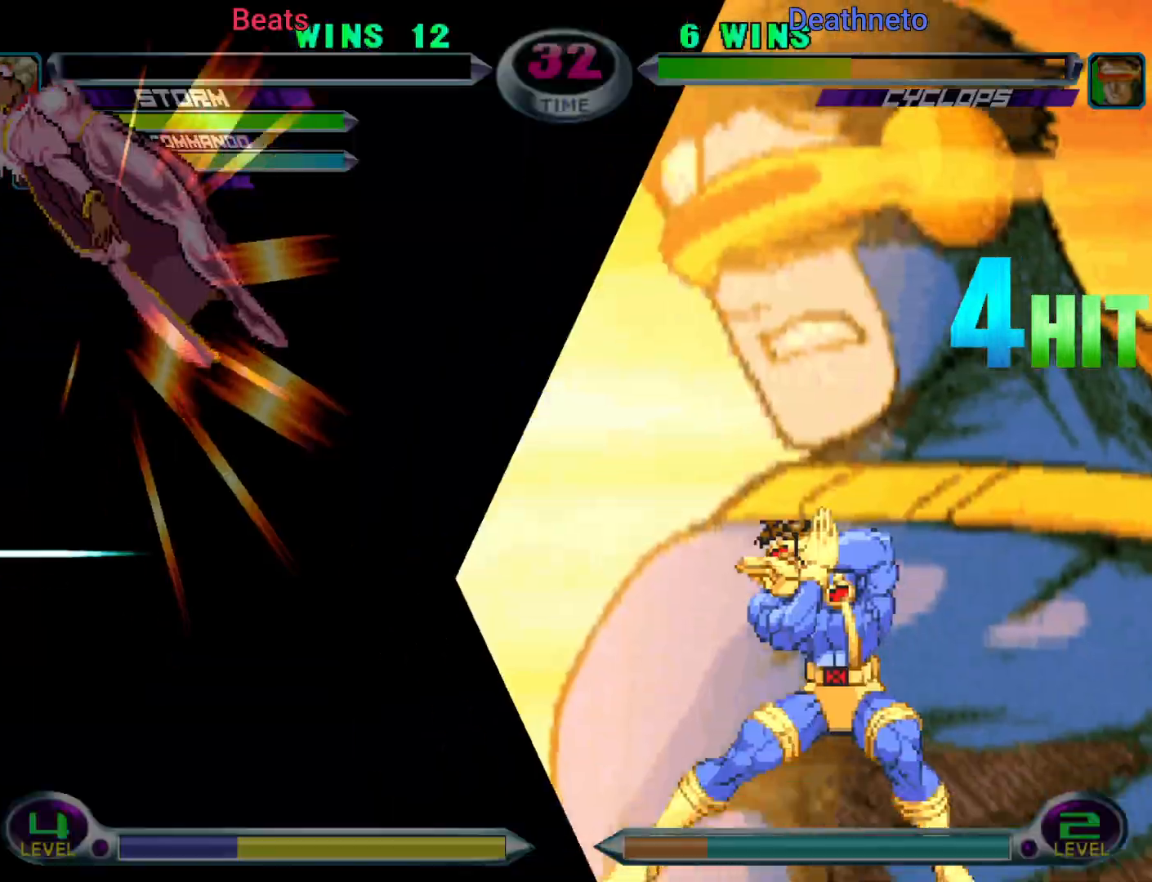
{"dt_ms": 500, "buttons": [], "left_stick": "center", "events": []}
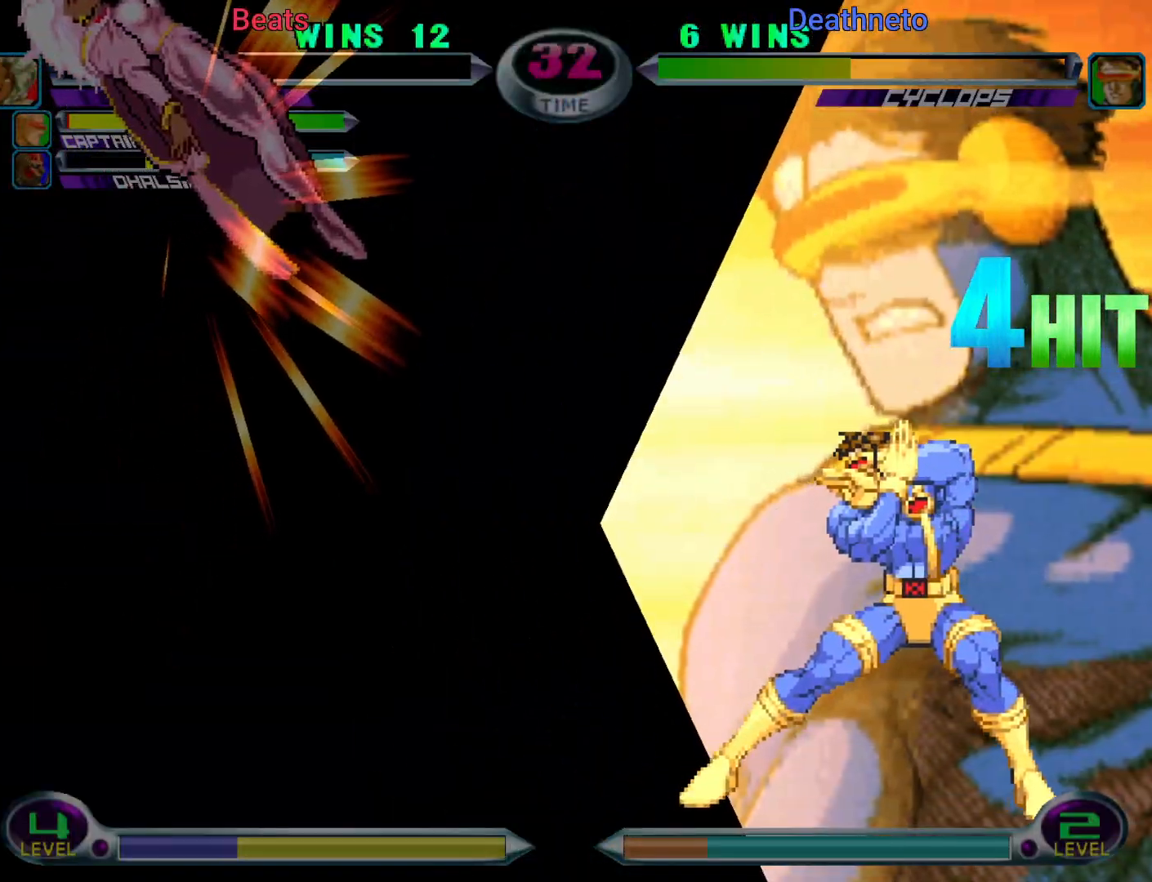
{"dt_ms": 500, "buttons": [], "left_stick": "center", "events": []}
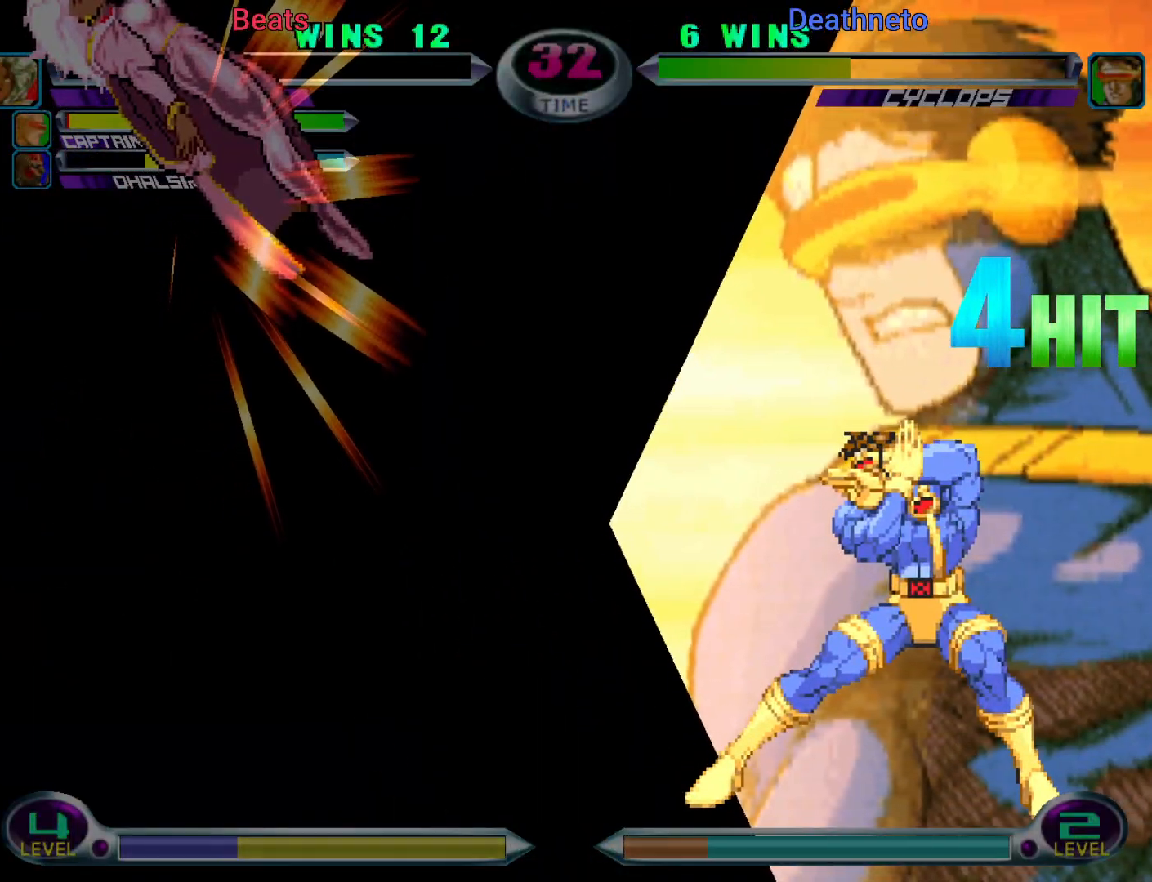
{"dt_ms": 500, "buttons": [], "left_stick": "center", "events": []}
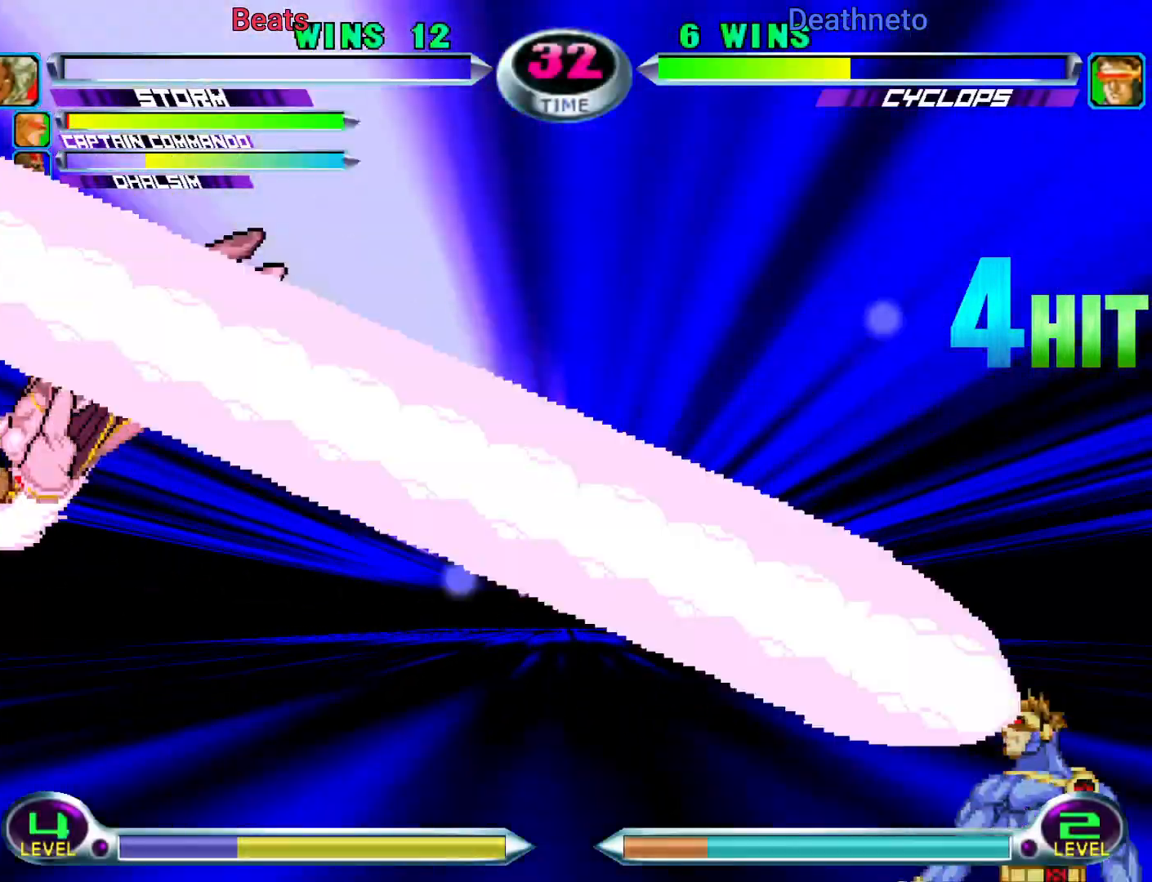
{"dt_ms": 500, "buttons": [], "left_stick": "center", "events": []}
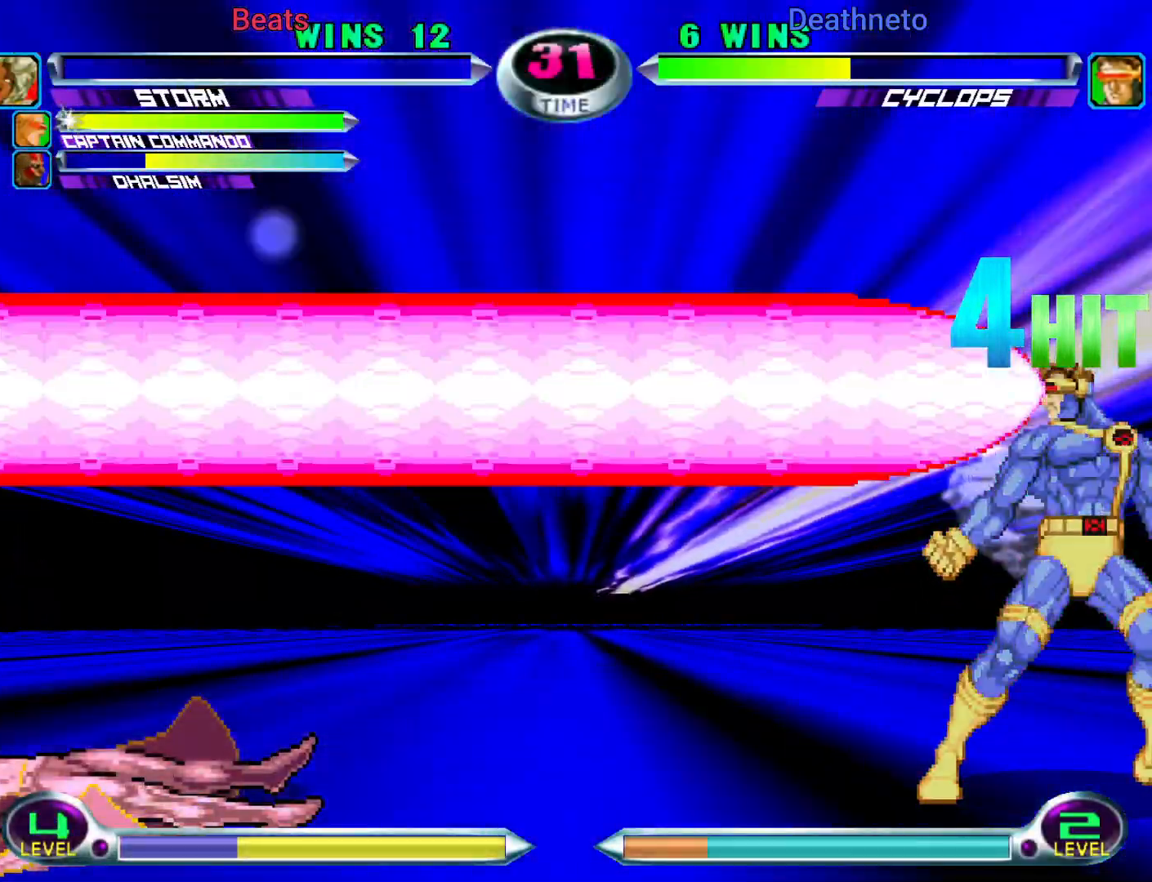
{"dt_ms": 500, "buttons": [], "left_stick": "down-left", "events": [[217, "left_stick", "down-left"]]}
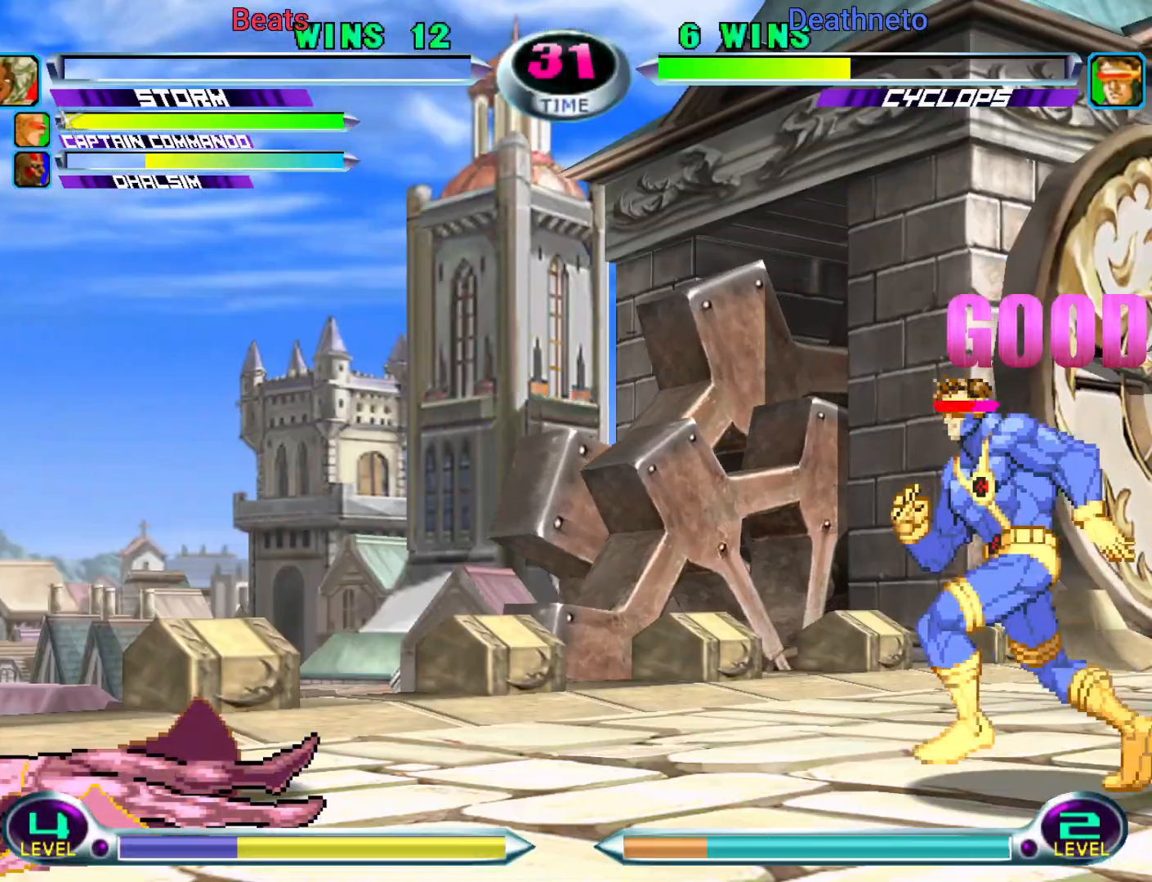
{"dt_ms": 500, "buttons": [], "left_stick": "down-left", "events": []}
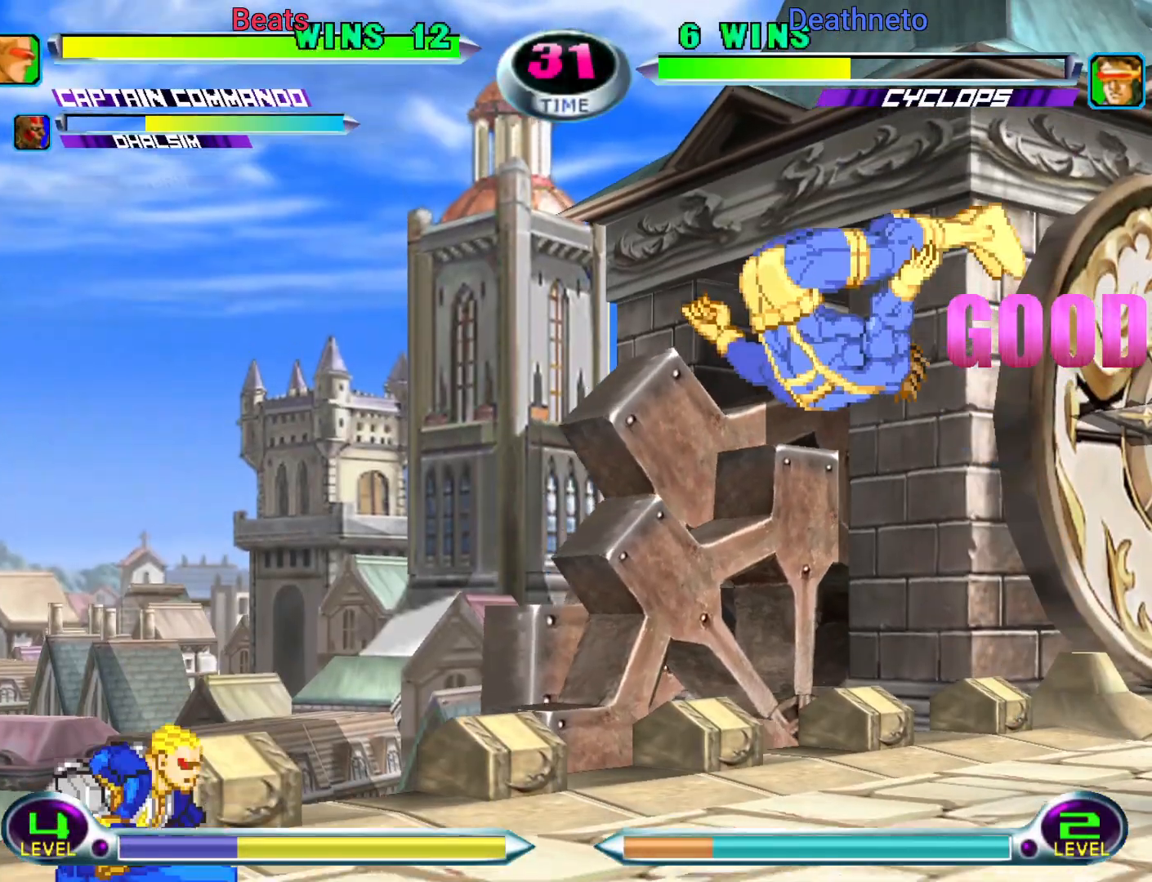
{"dt_ms": 1000, "buttons": ["CROSS"], "left_stick": "right"}
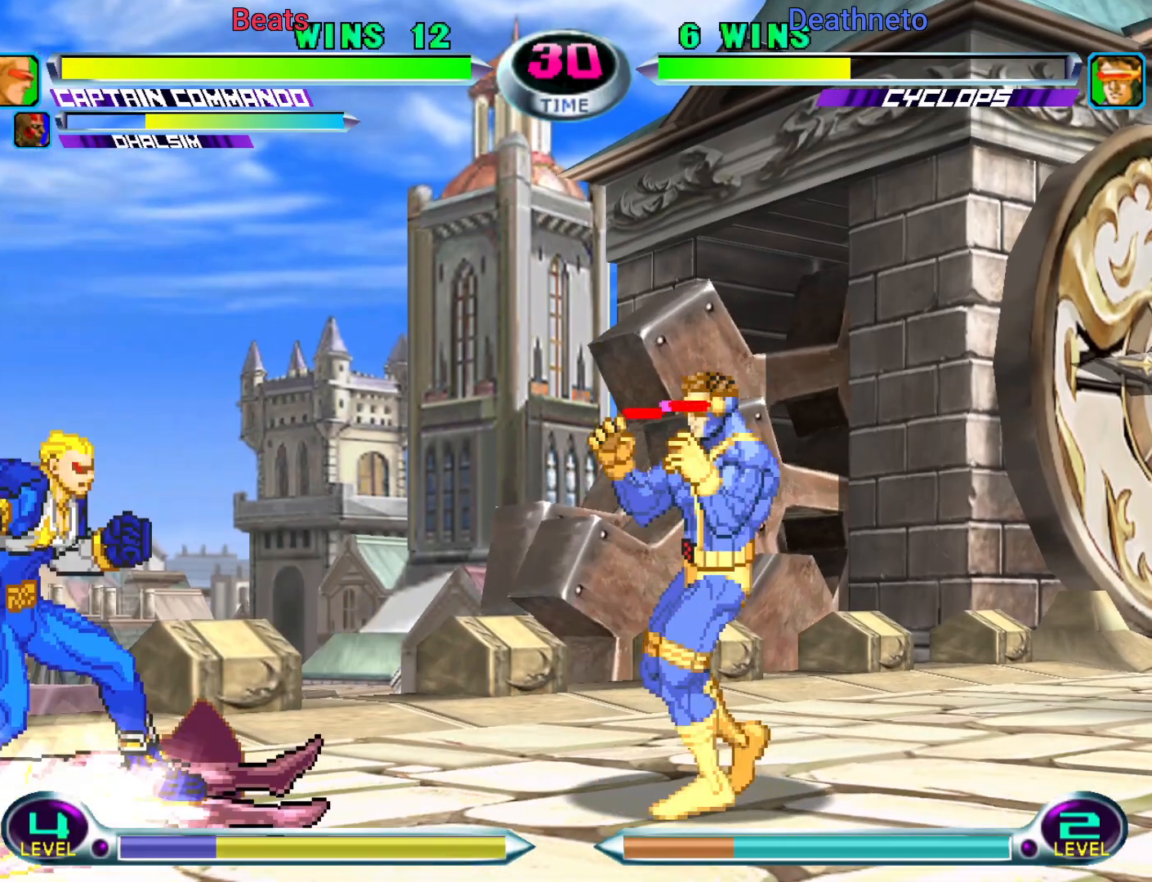
{"dt_ms": 500, "buttons": [], "left_stick": "center", "events": [[33, "CROSS", "up"], [83, "left_stick", "left"], [450, "left_stick", "center"]]}
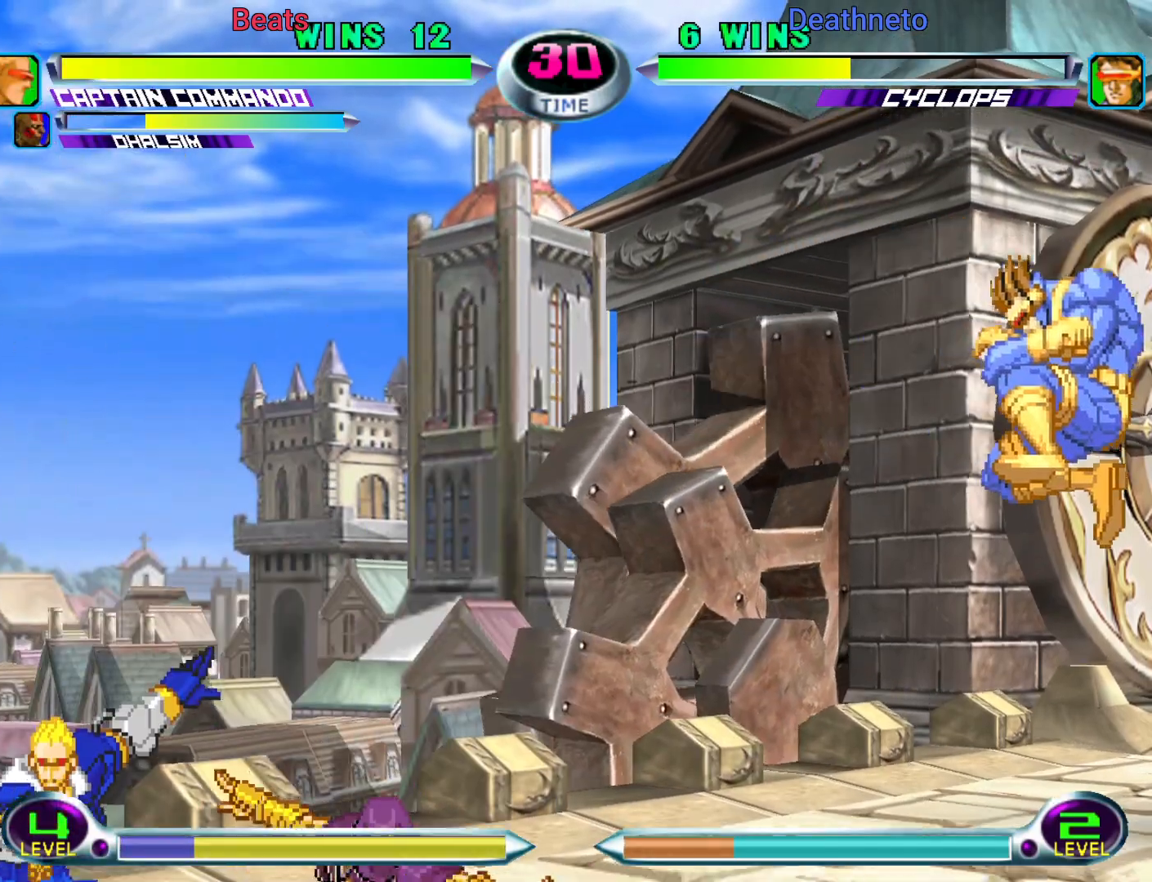
{"dt_ms": 500, "buttons": [], "left_stick": "left"}
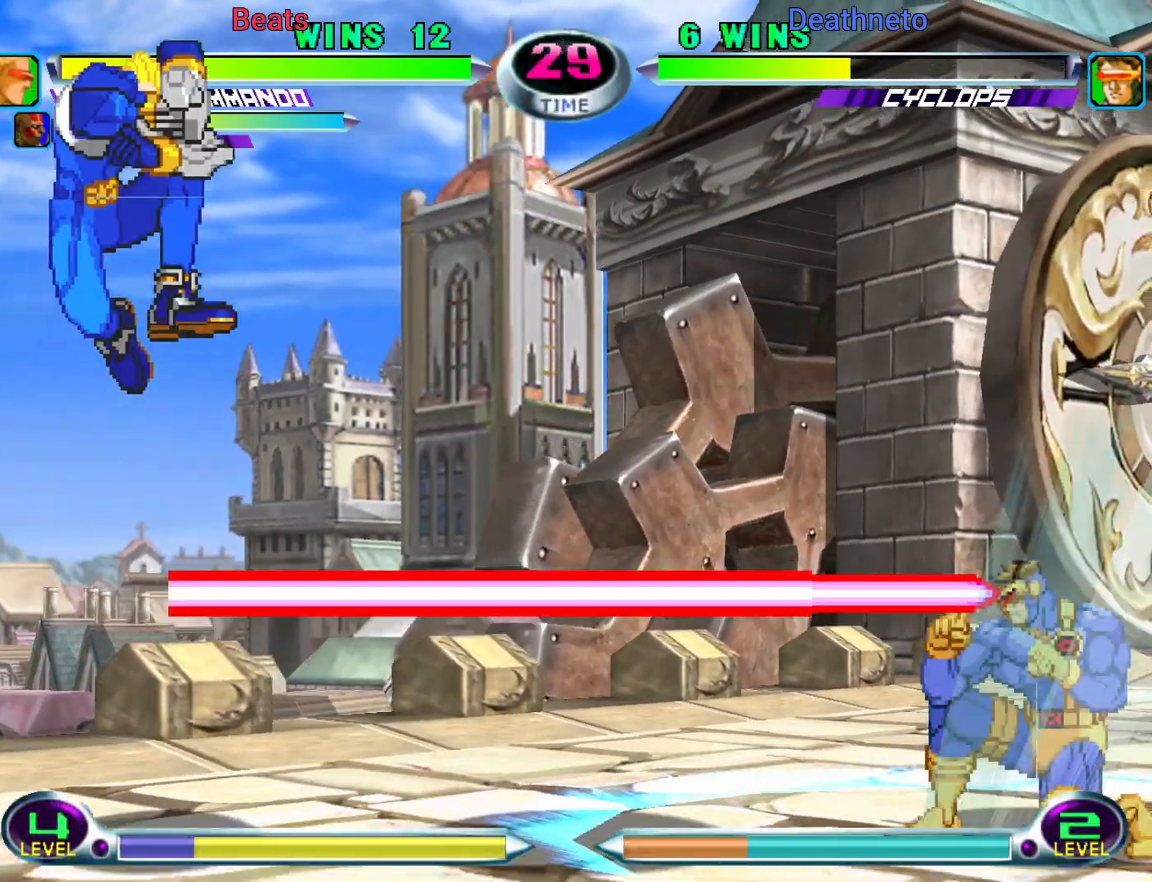
{"dt_ms": 500, "buttons": [], "left_stick": "down-left", "events": [[500, "left_stick", "down-left"]]}
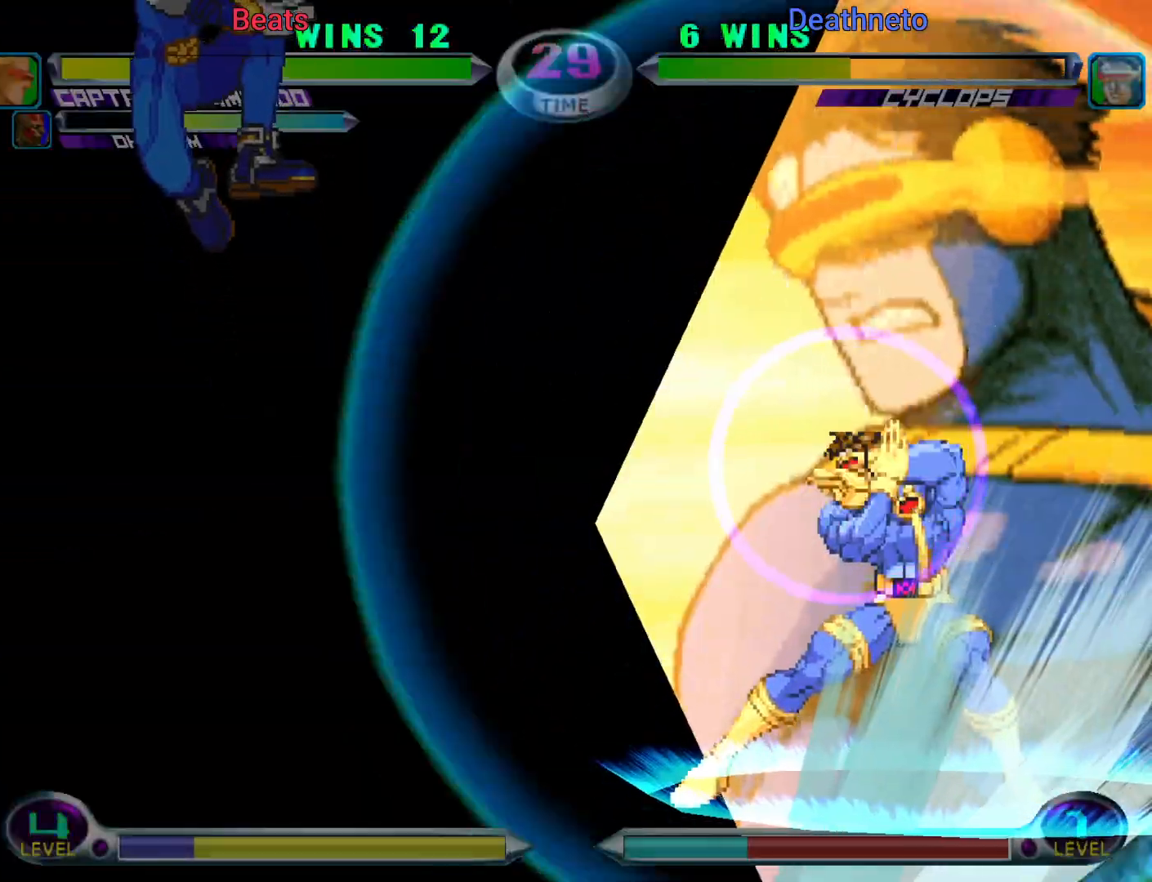
{"dt_ms": 500, "buttons": [], "left_stick": "down-left", "events": []}
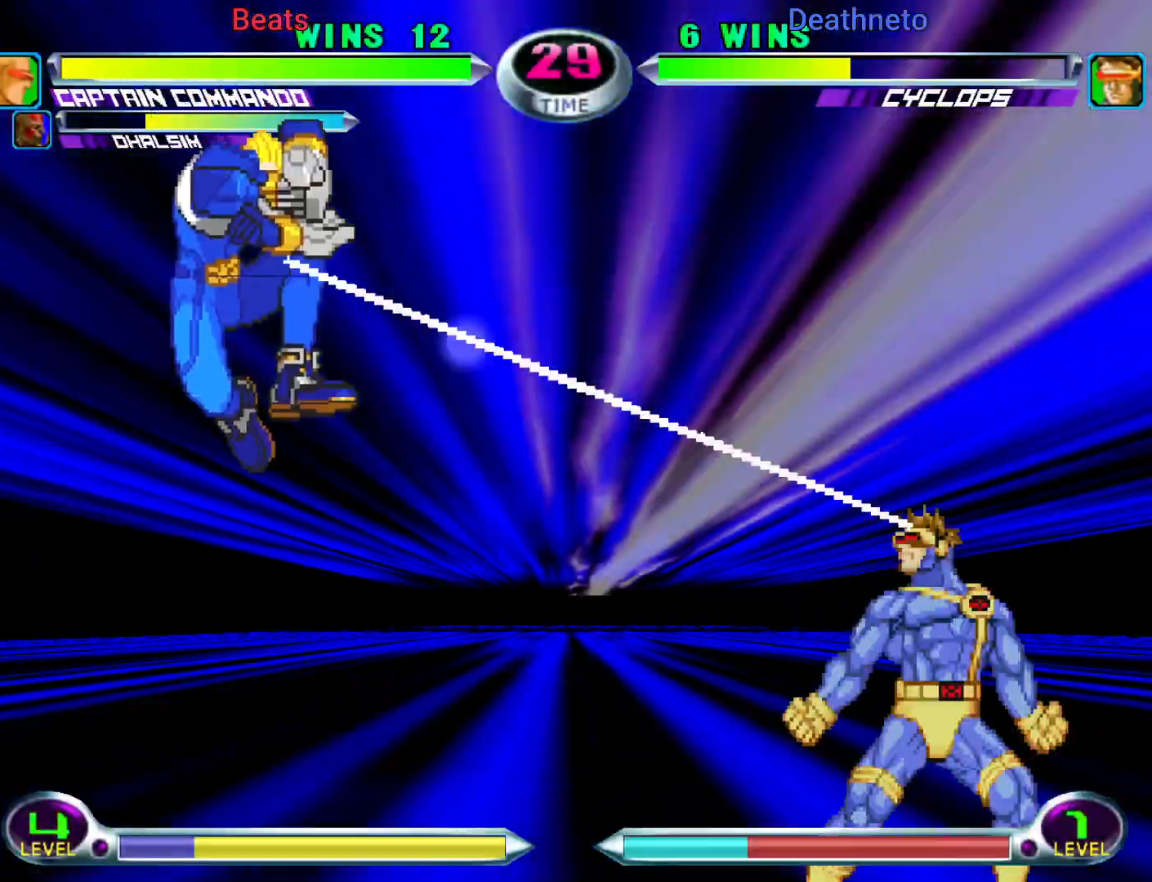
{"dt_ms": 500, "buttons": [], "left_stick": "down-left", "events": []}
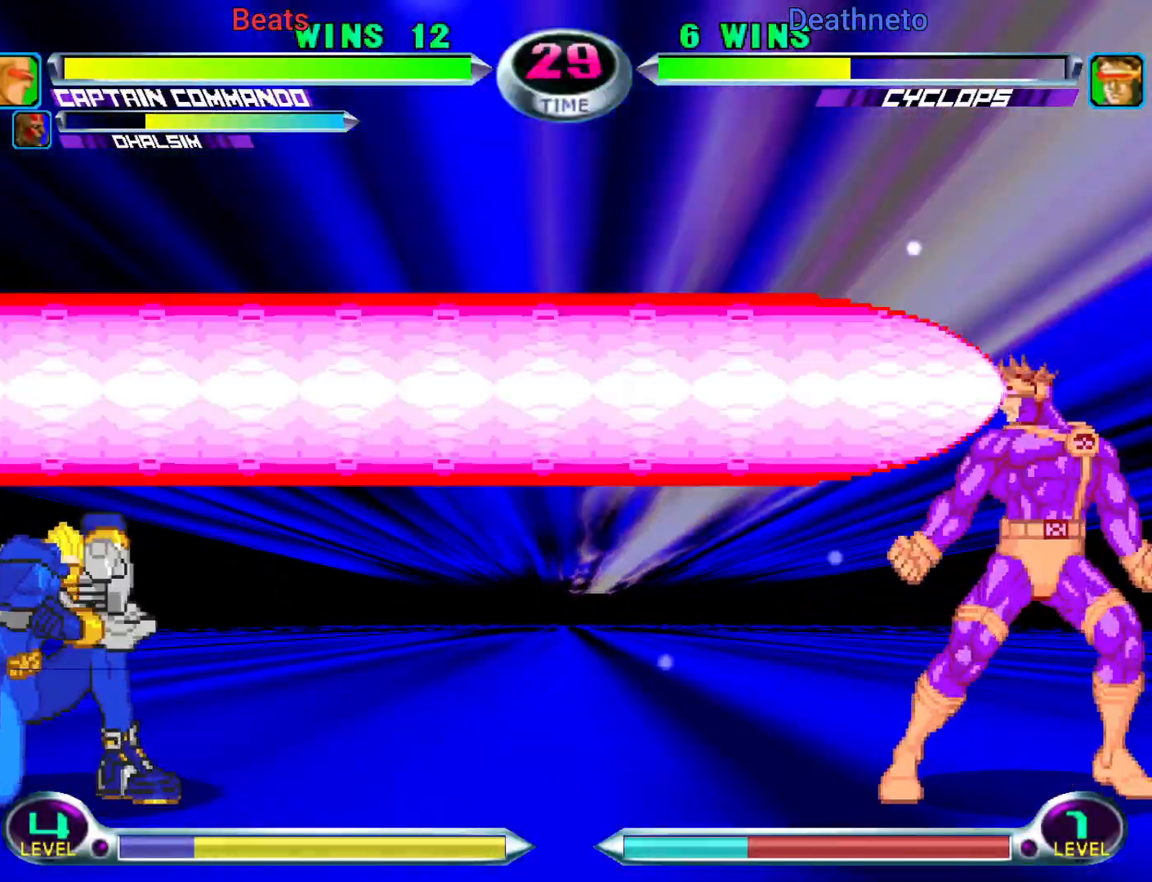
{"dt_ms": 500, "buttons": [], "left_stick": "center", "events": [[333, "left_stick", "down-right"], [433, "CIRCLE", "down"], [483, "CIRCLE", "up"], [483, "left_stick", "center"]]}
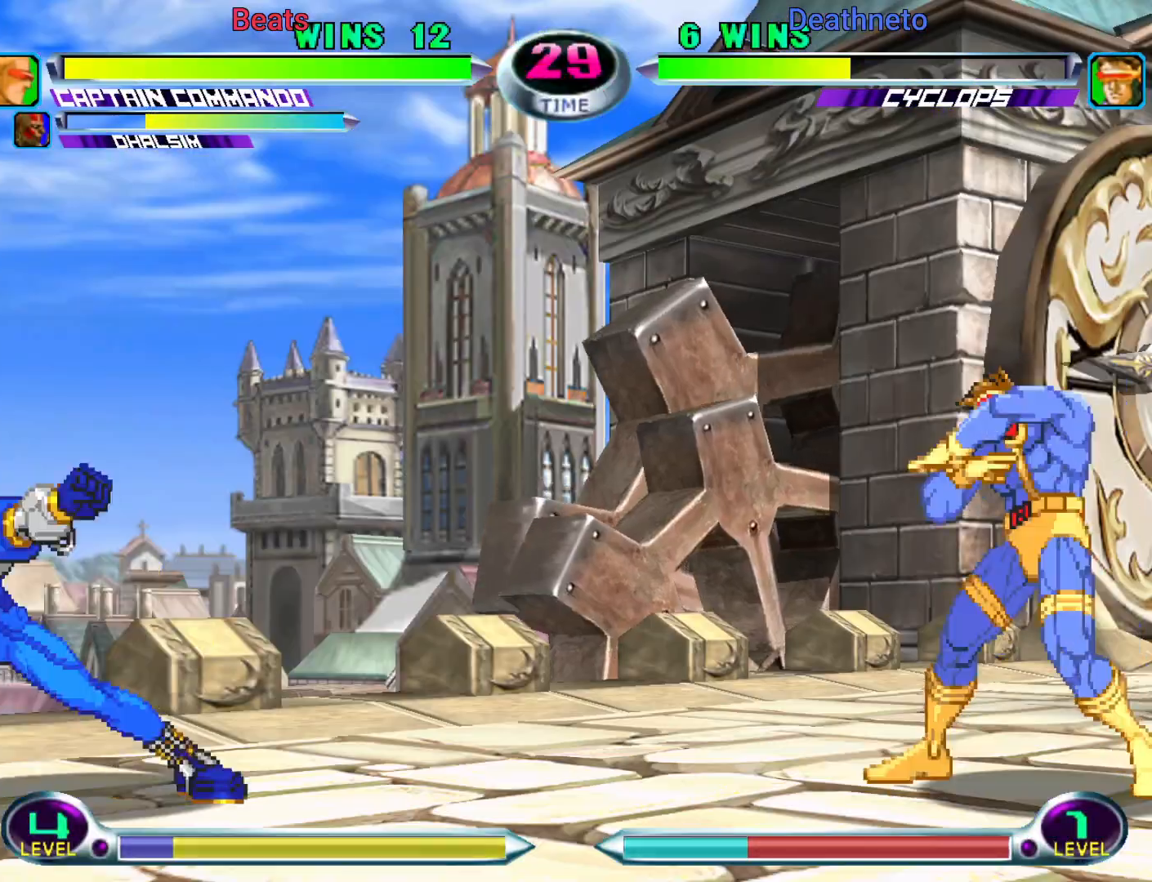
{"dt_ms": 500, "buttons": [], "left_stick": "center", "events": []}
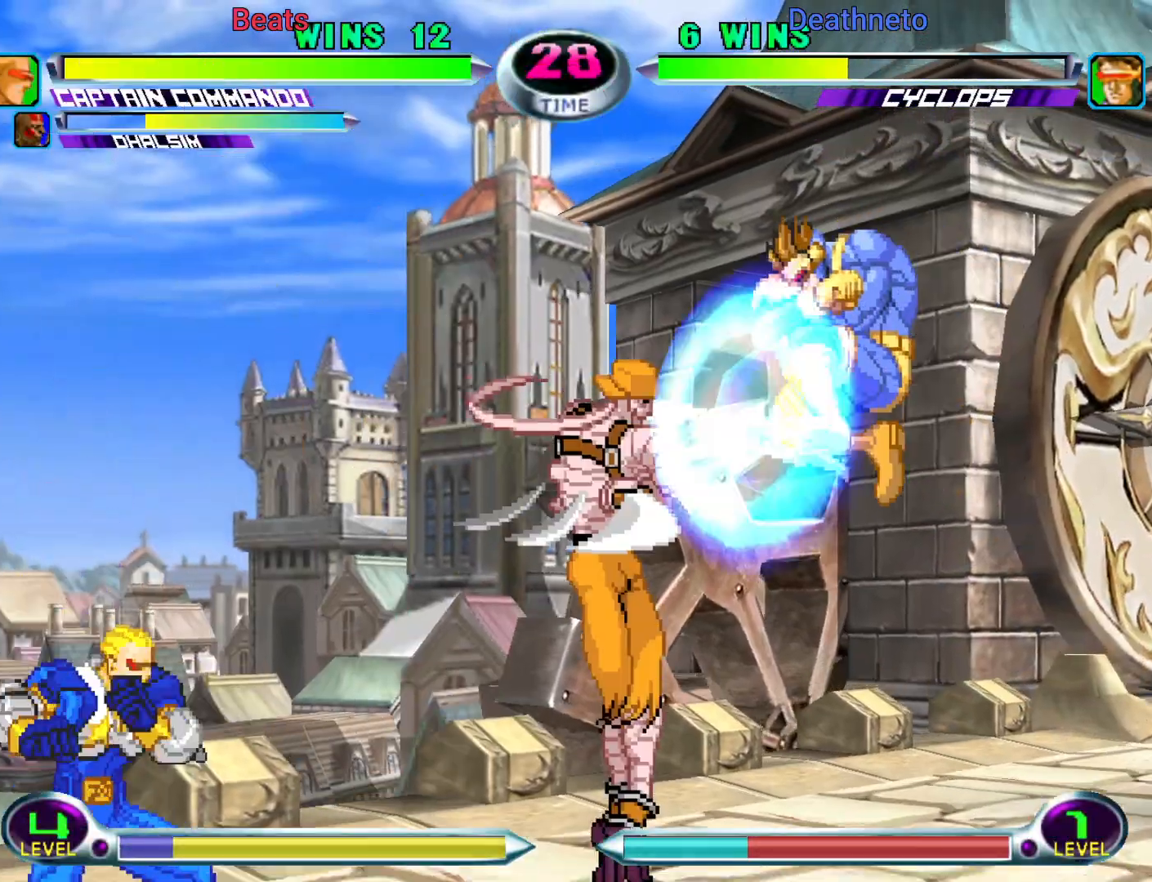
{"dt_ms": 500, "buttons": [], "left_stick": "up-right", "events": [[83, "left_stick", "right"], [150, "left_stick", "center"], [217, "left_stick", "right"], [450, "left_stick", "up-right"]]}
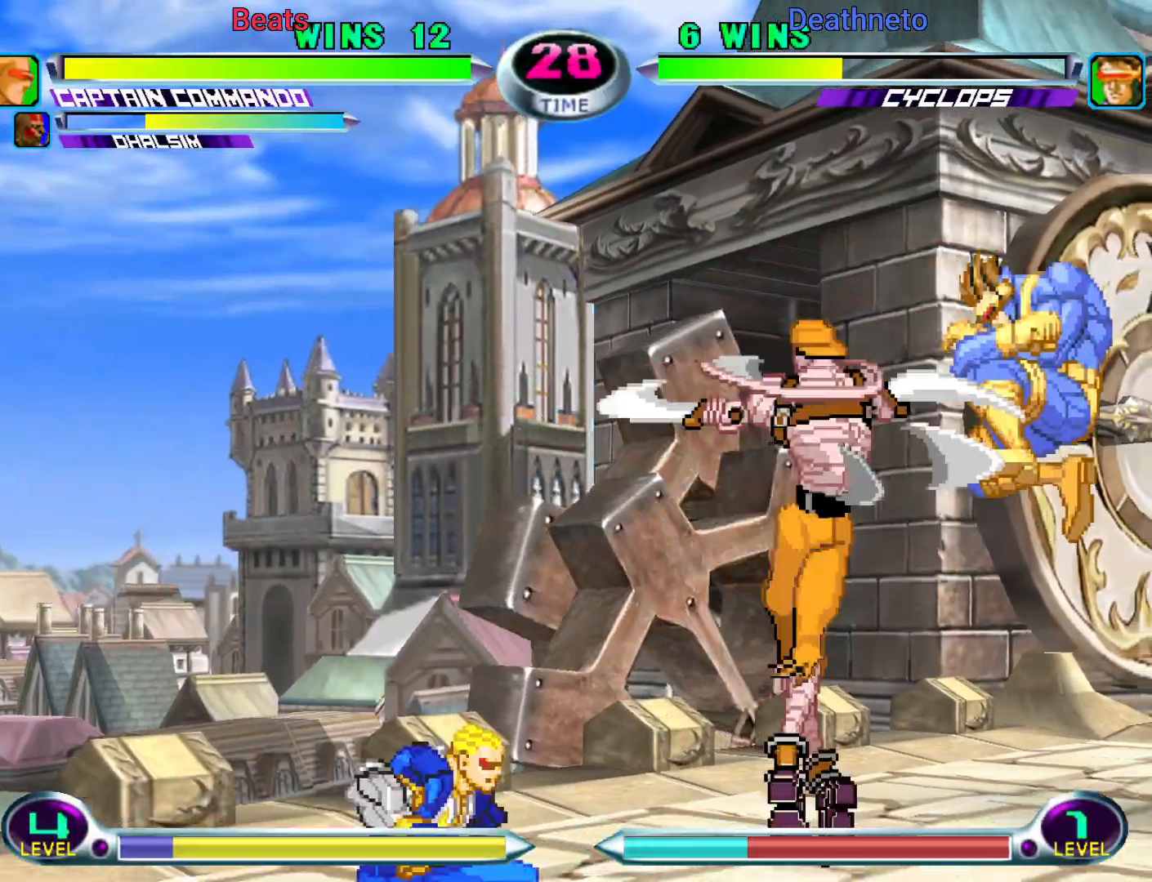
{"dt_ms": 500, "buttons": [], "left_stick": "center"}